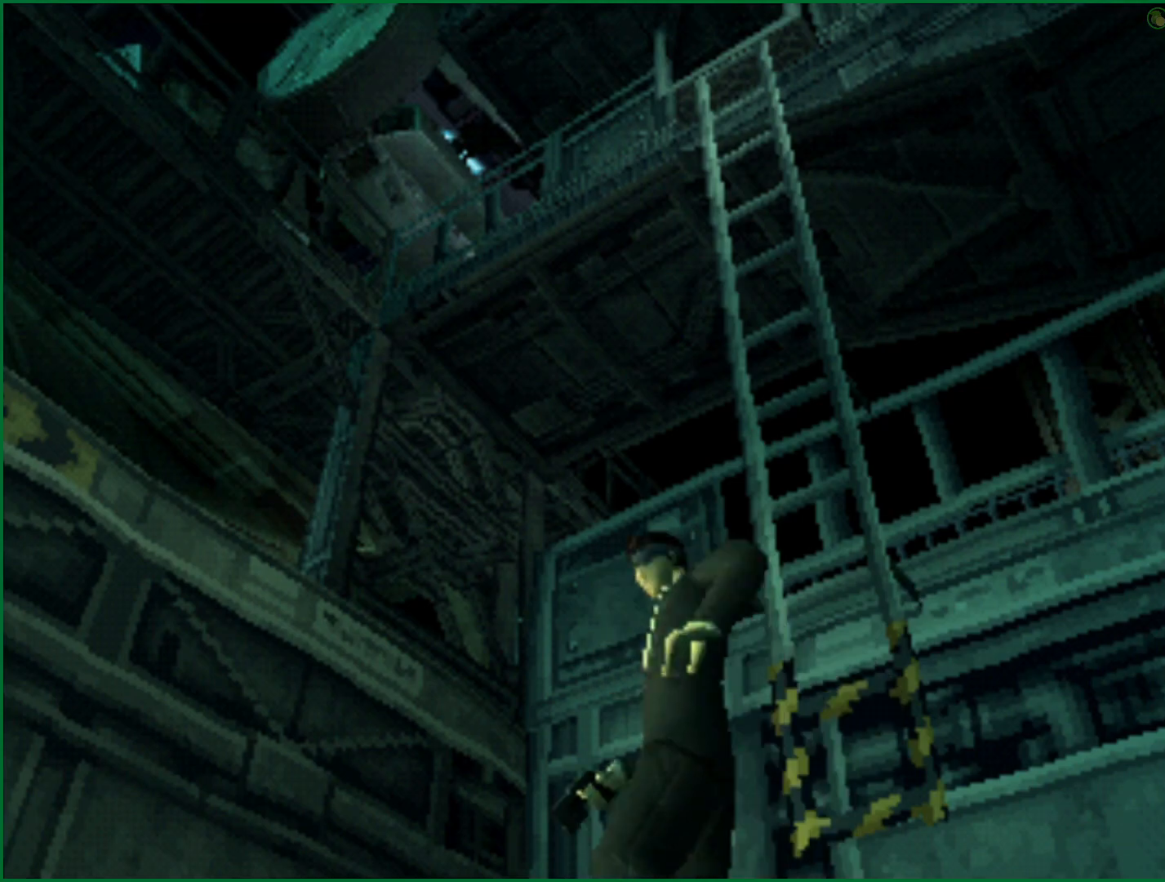
Gameplay with a controller (PlayStation layout); each line is a JSON object with the inputs held at the frame after it. "button_events" lists button changes between this image and that frame as [ms after this image, input, new state], when the widget could be followed in between (sticks are given only as held states). Not read: L1.
{"buttons": [], "left_stick": "down", "right_stick": "center", "button_events": []}
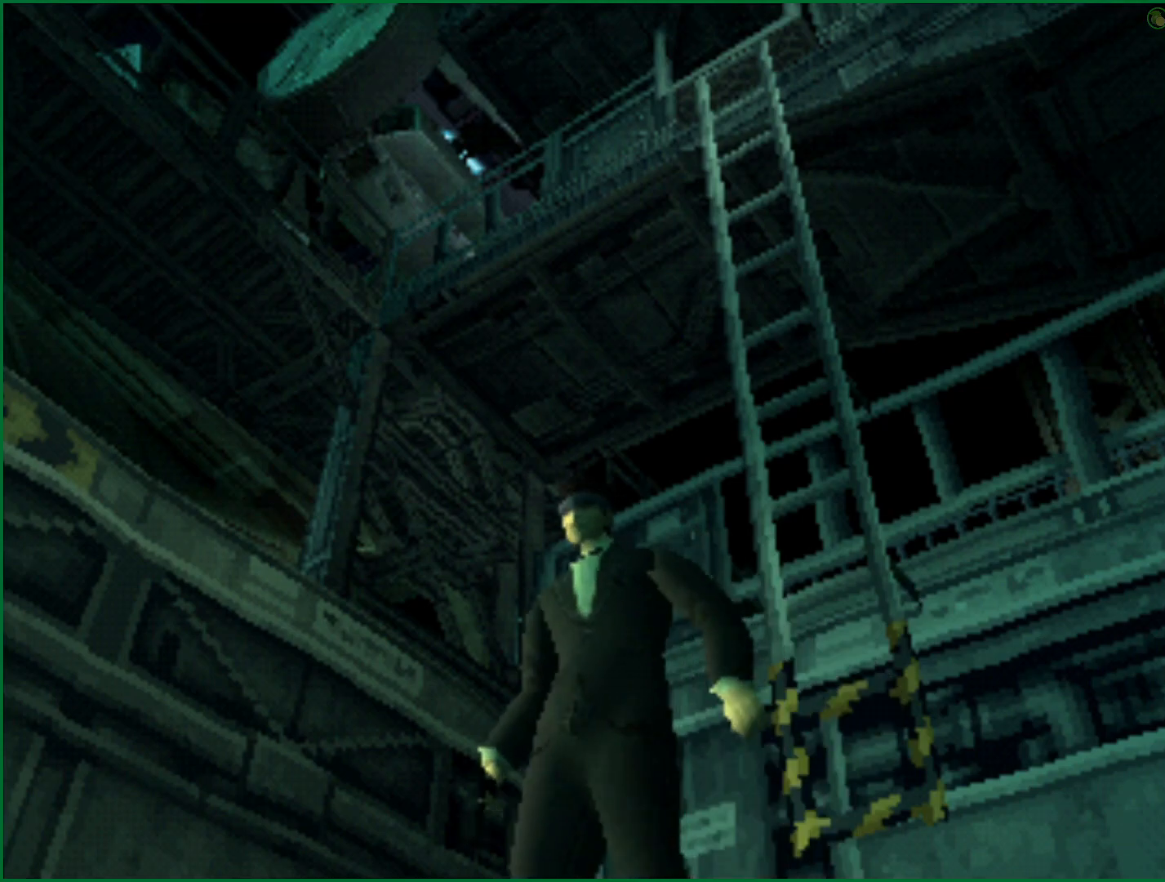
{"buttons": [], "left_stick": "down", "right_stick": "center", "button_events": []}
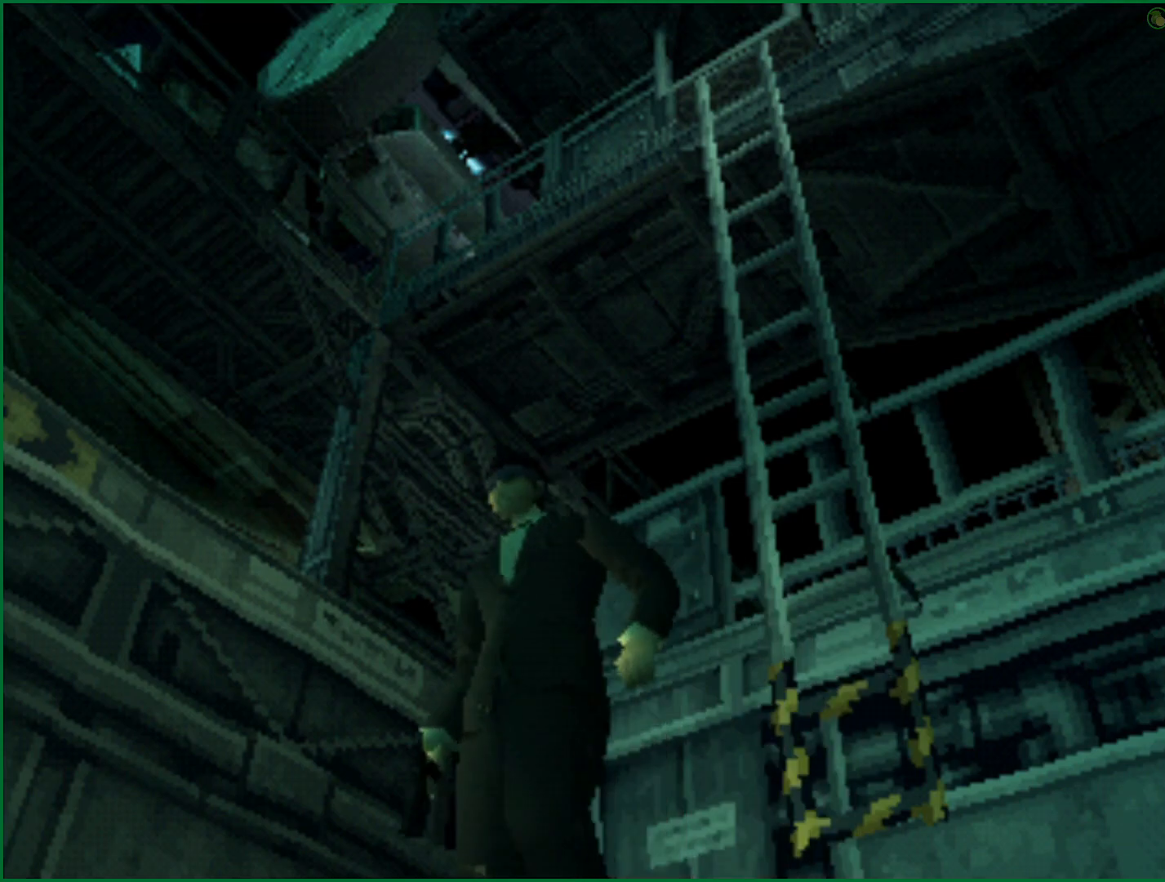
{"buttons": [], "left_stick": "down", "right_stick": "center", "button_events": []}
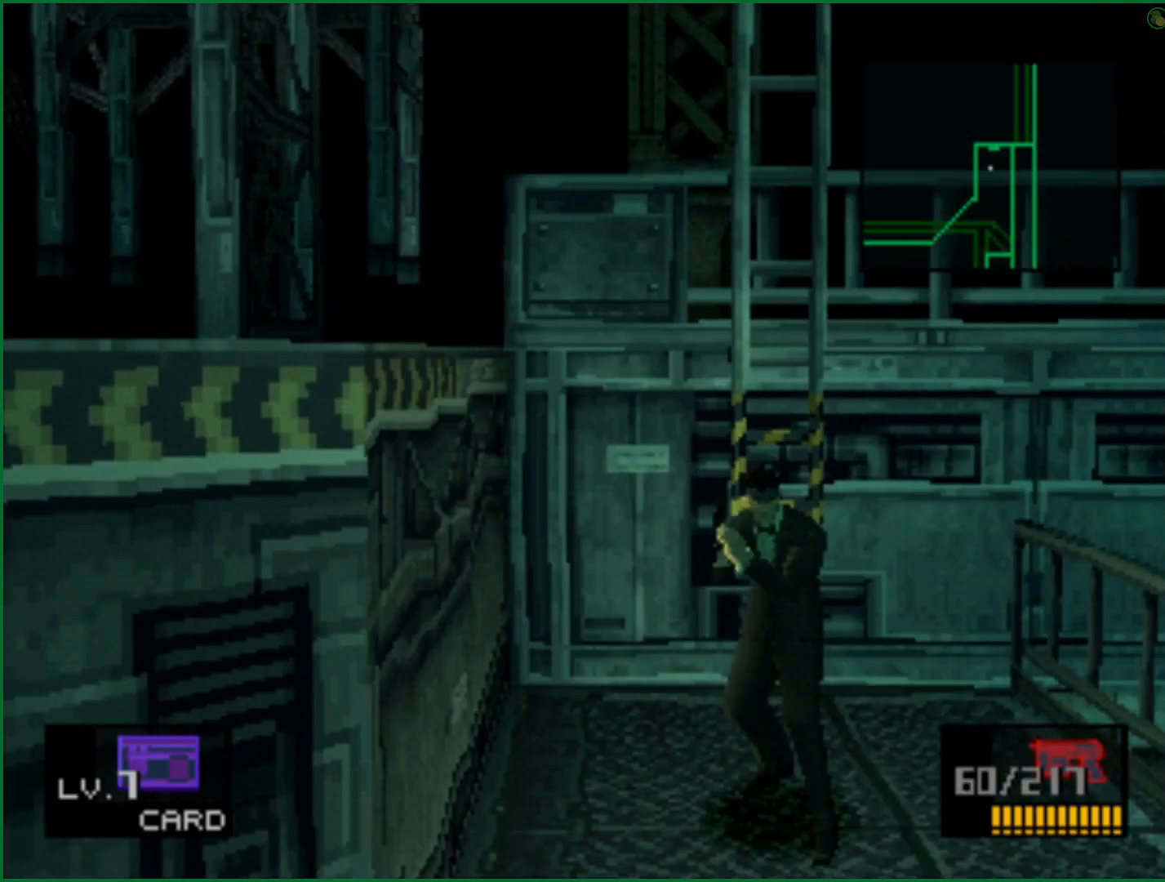
{"buttons": [], "left_stick": "down", "right_stick": "center", "button_events": []}
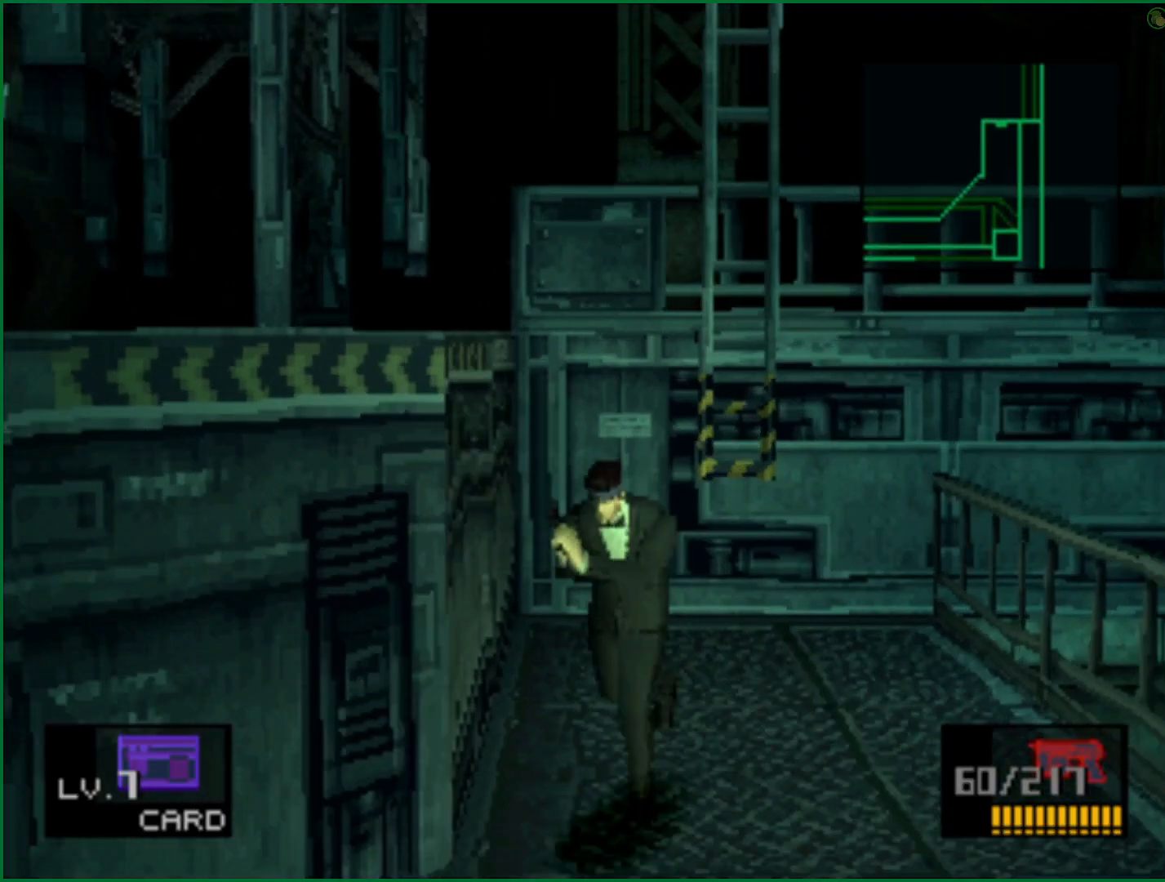
{"buttons": [], "left_stick": "down-left", "right_stick": "center", "button_events": []}
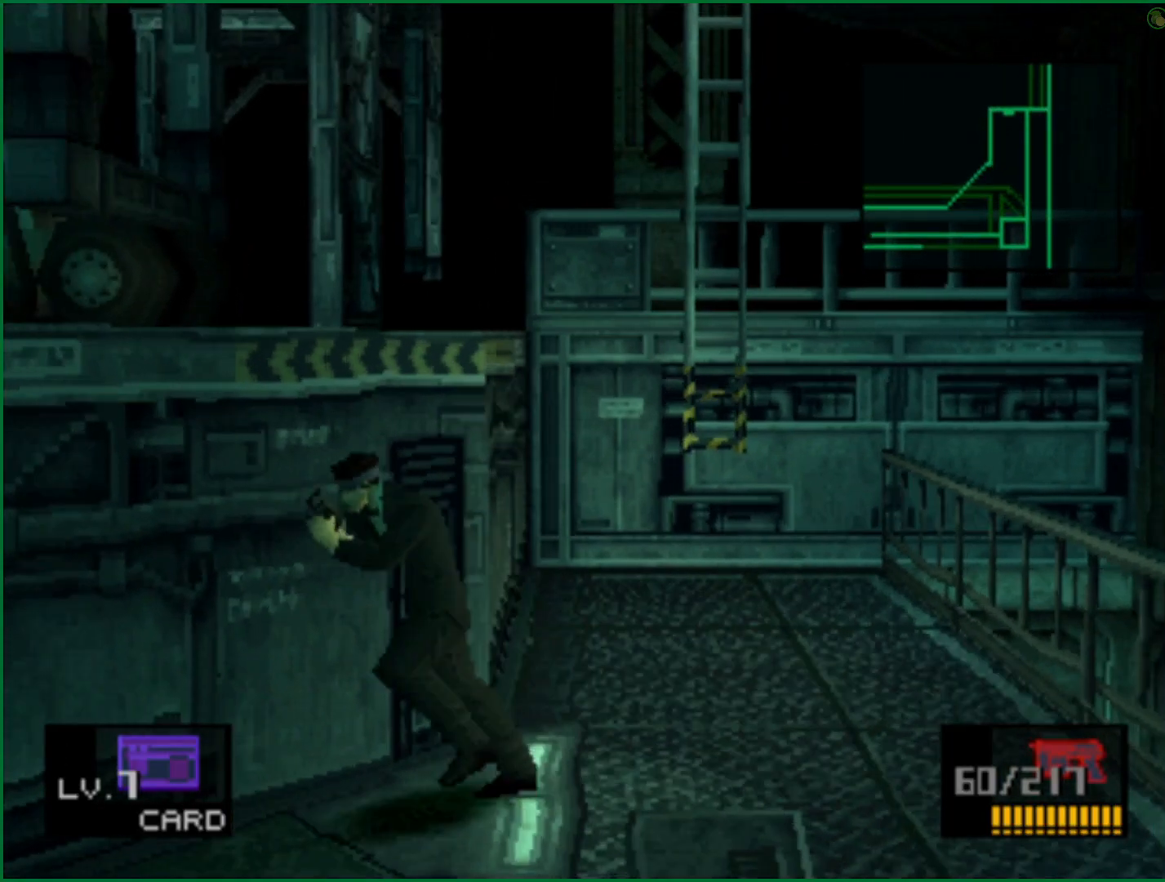
{"buttons": [], "left_stick": "down-left", "right_stick": "center", "button_events": []}
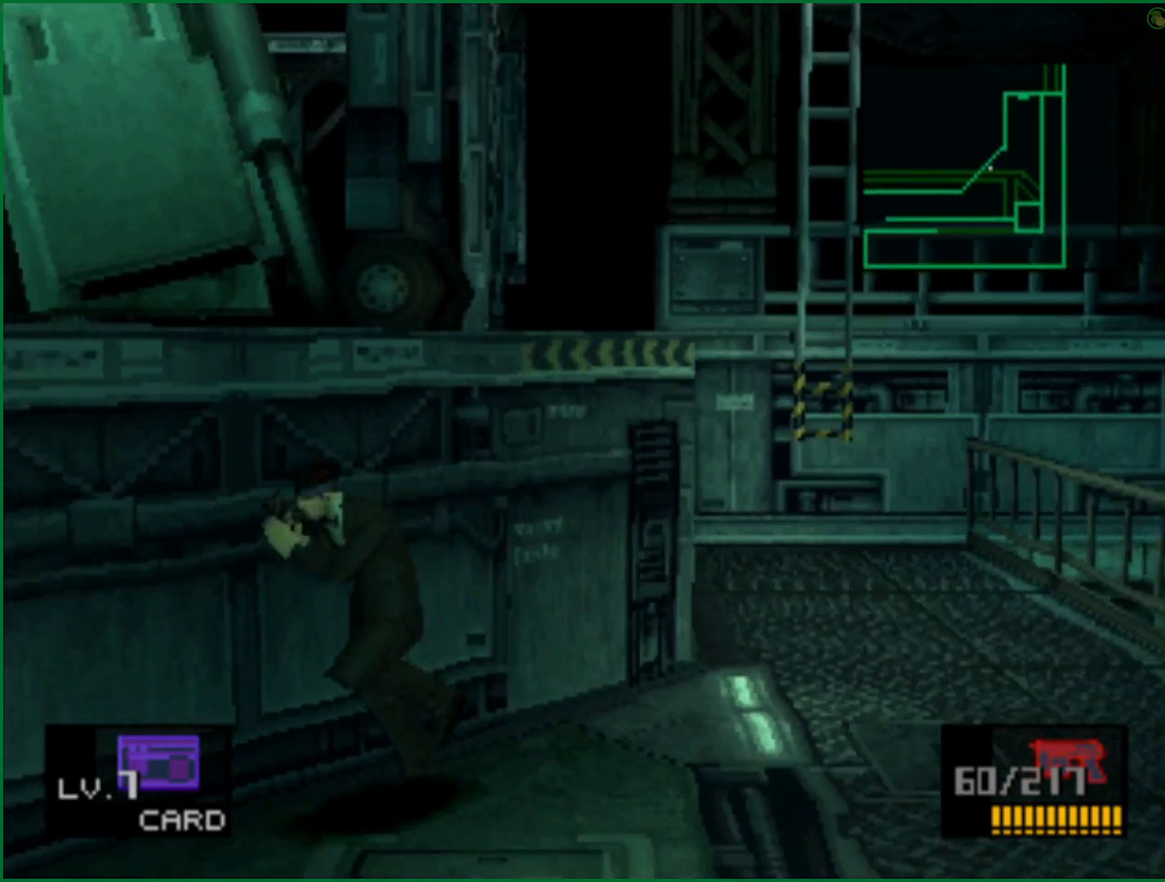
{"buttons": [], "left_stick": "down-left", "right_stick": "center", "button_events": []}
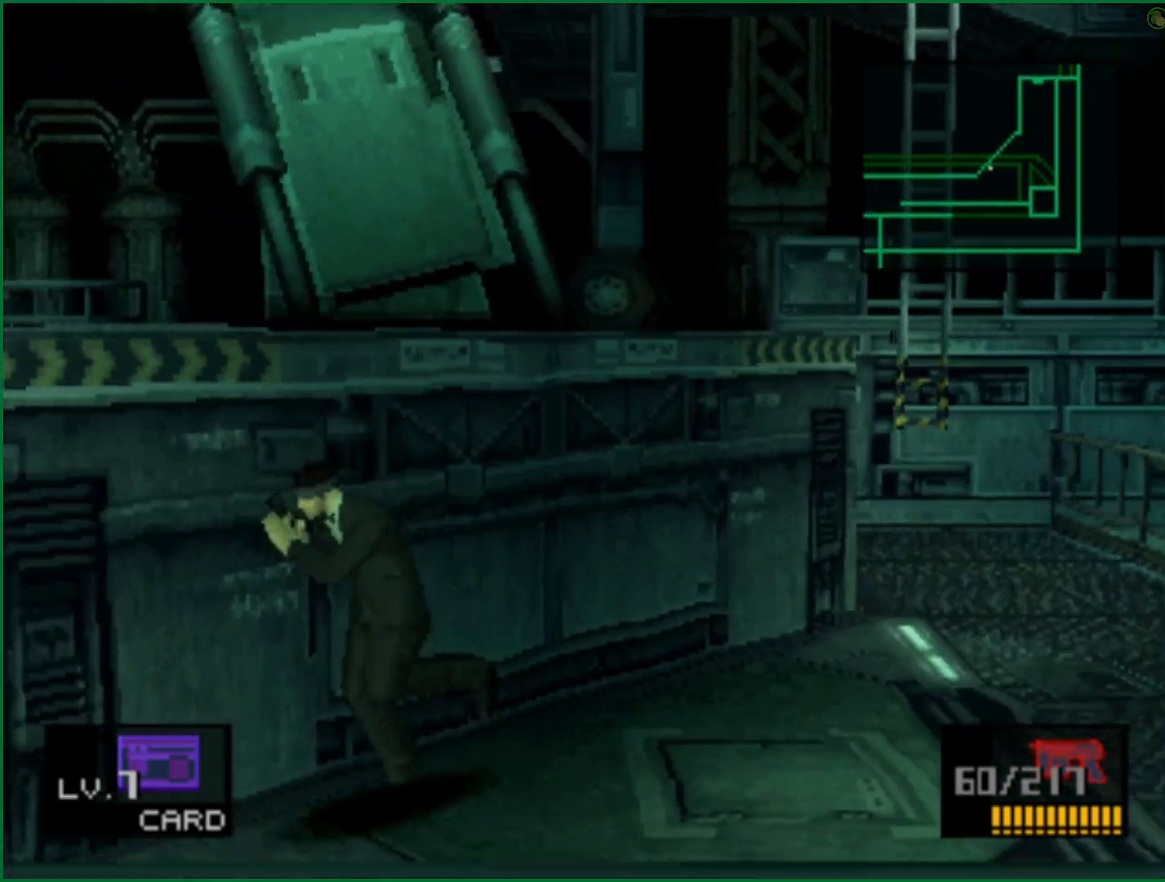
{"buttons": [], "left_stick": "down-left", "right_stick": "center", "button_events": []}
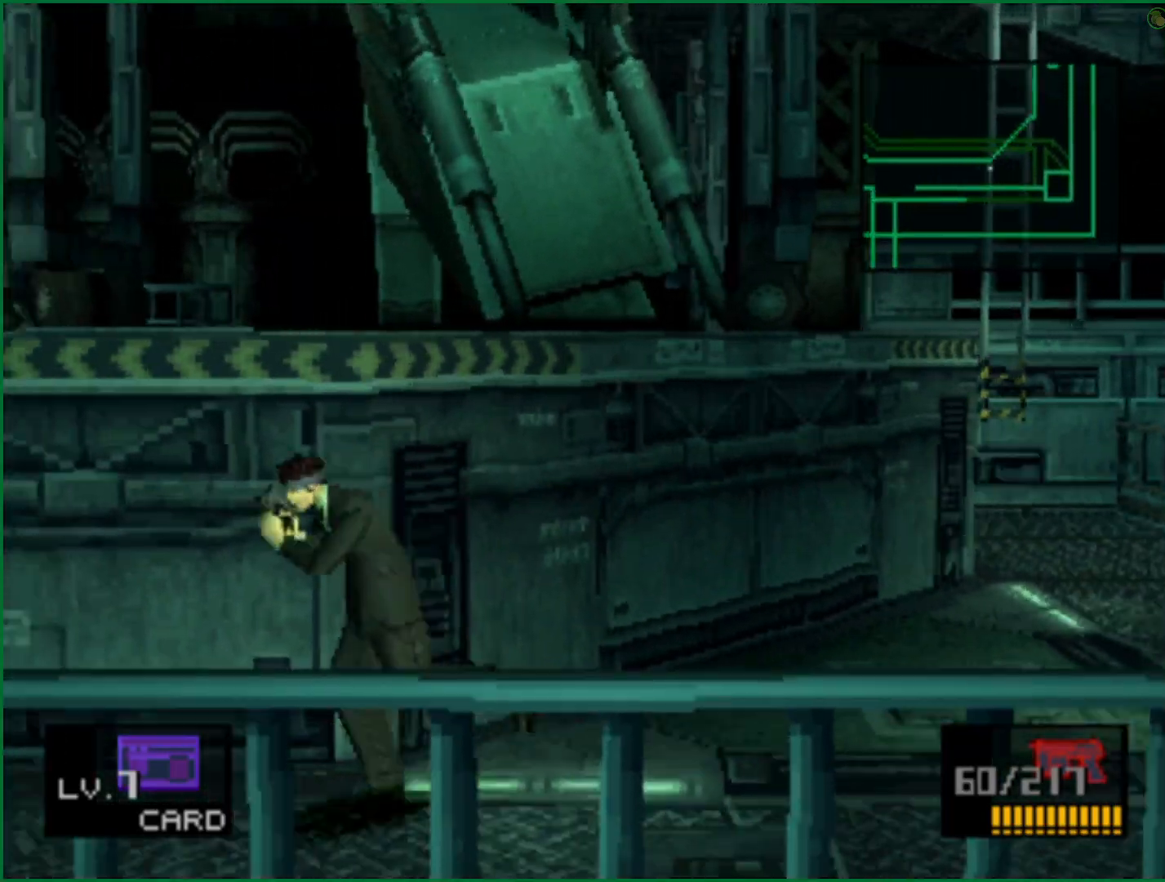
{"buttons": [], "left_stick": "down-left", "right_stick": "center", "button_events": []}
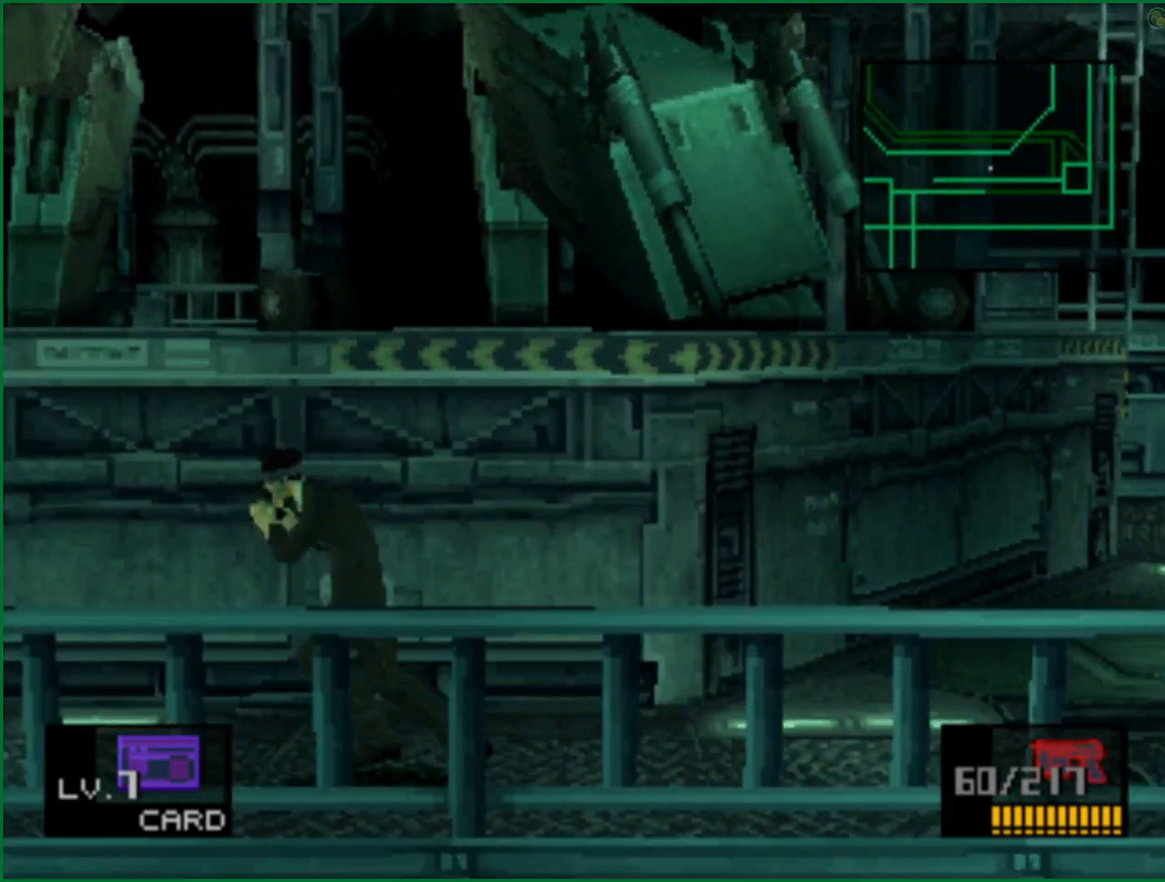
{"buttons": [], "left_stick": "left", "right_stick": "center", "button_events": []}
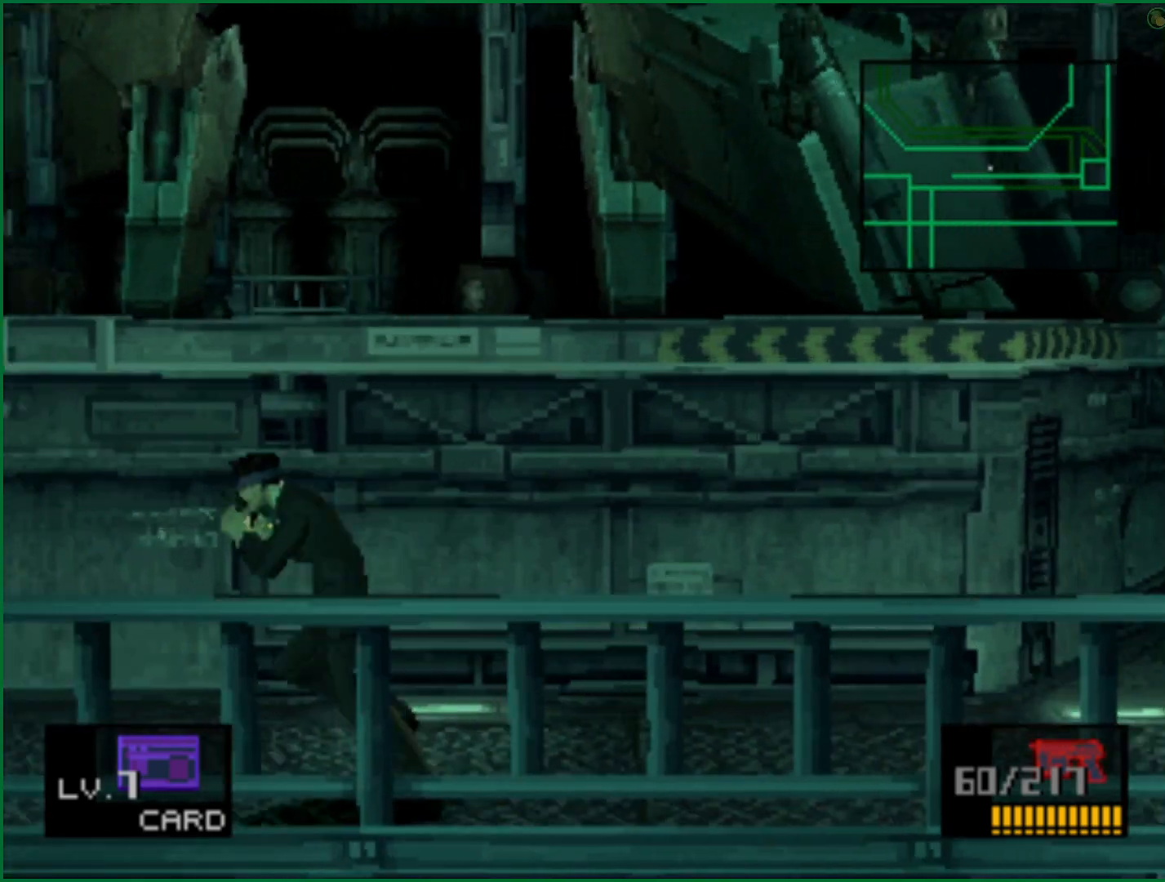
{"buttons": [], "left_stick": "down-left", "right_stick": "center", "button_events": []}
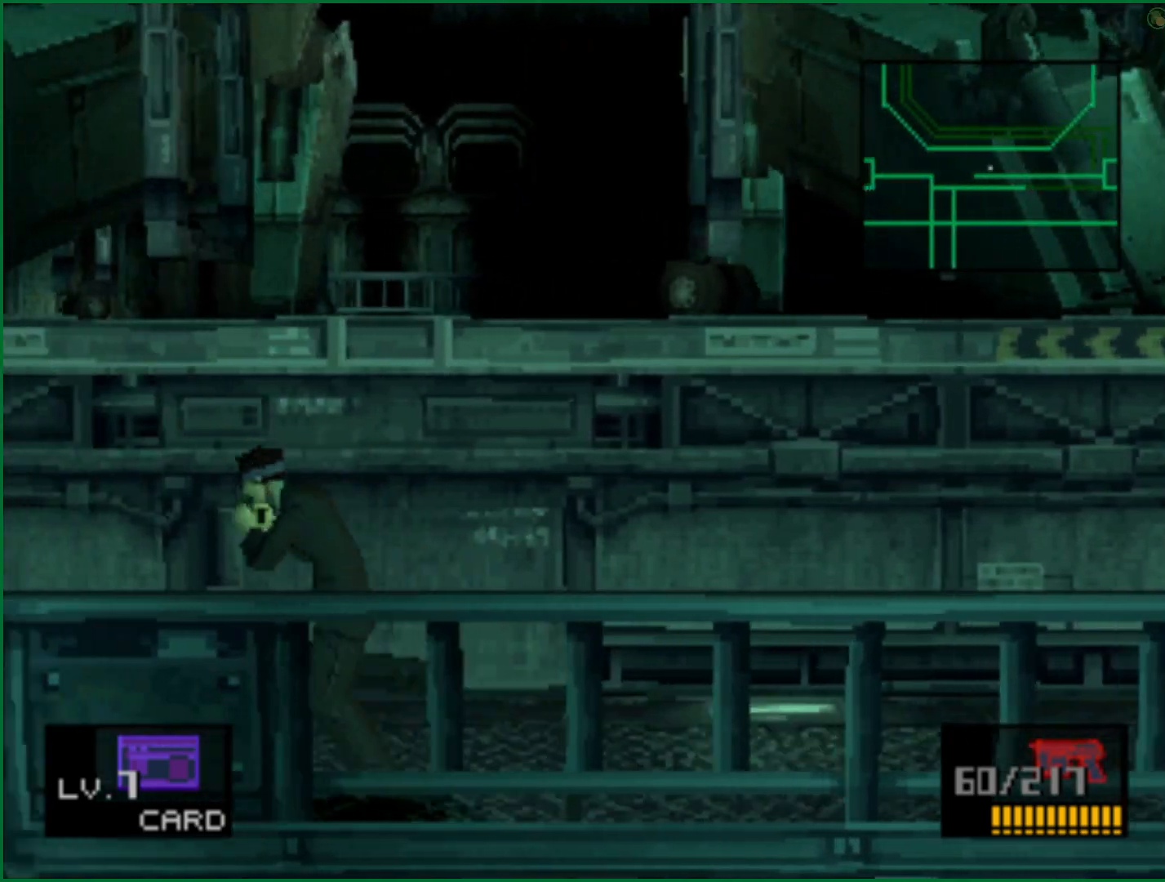
{"buttons": [], "left_stick": "down-left", "right_stick": "center", "button_events": []}
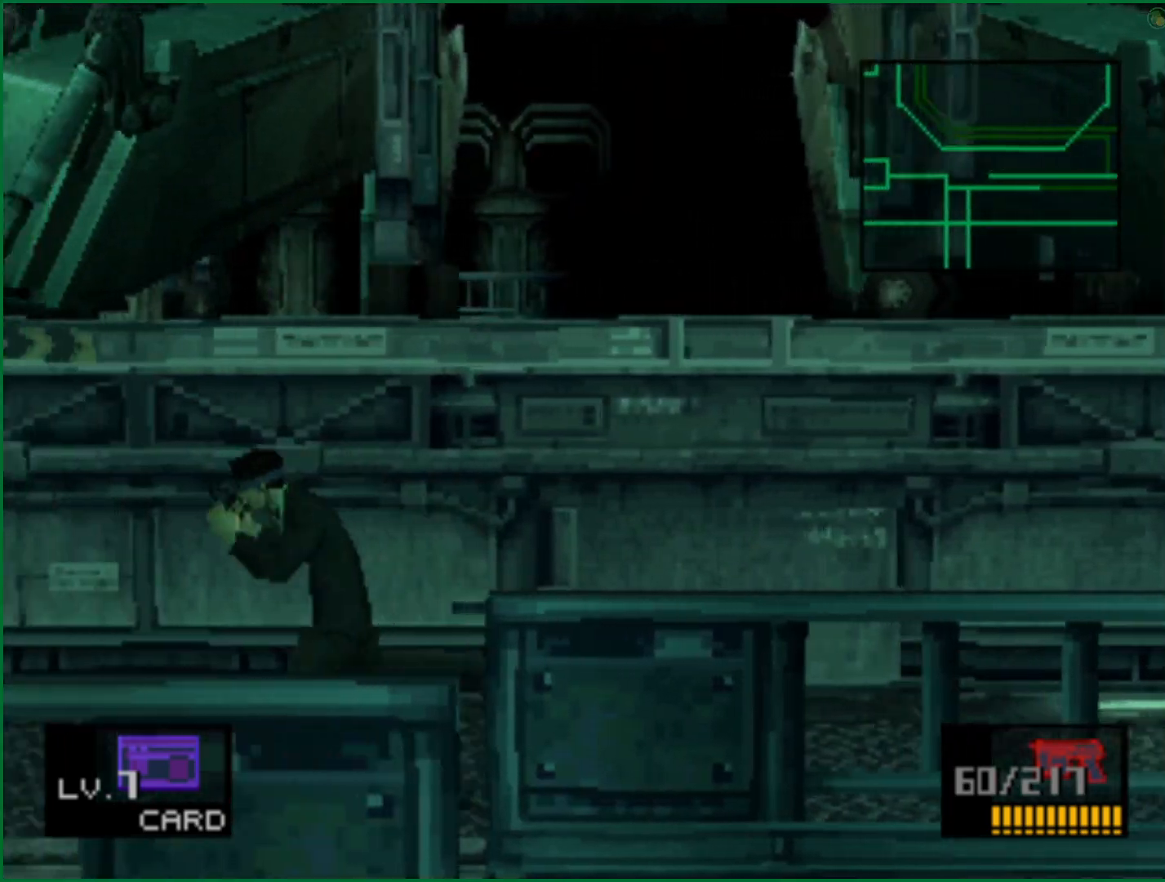
{"buttons": [], "left_stick": "down", "right_stick": "center", "button_events": []}
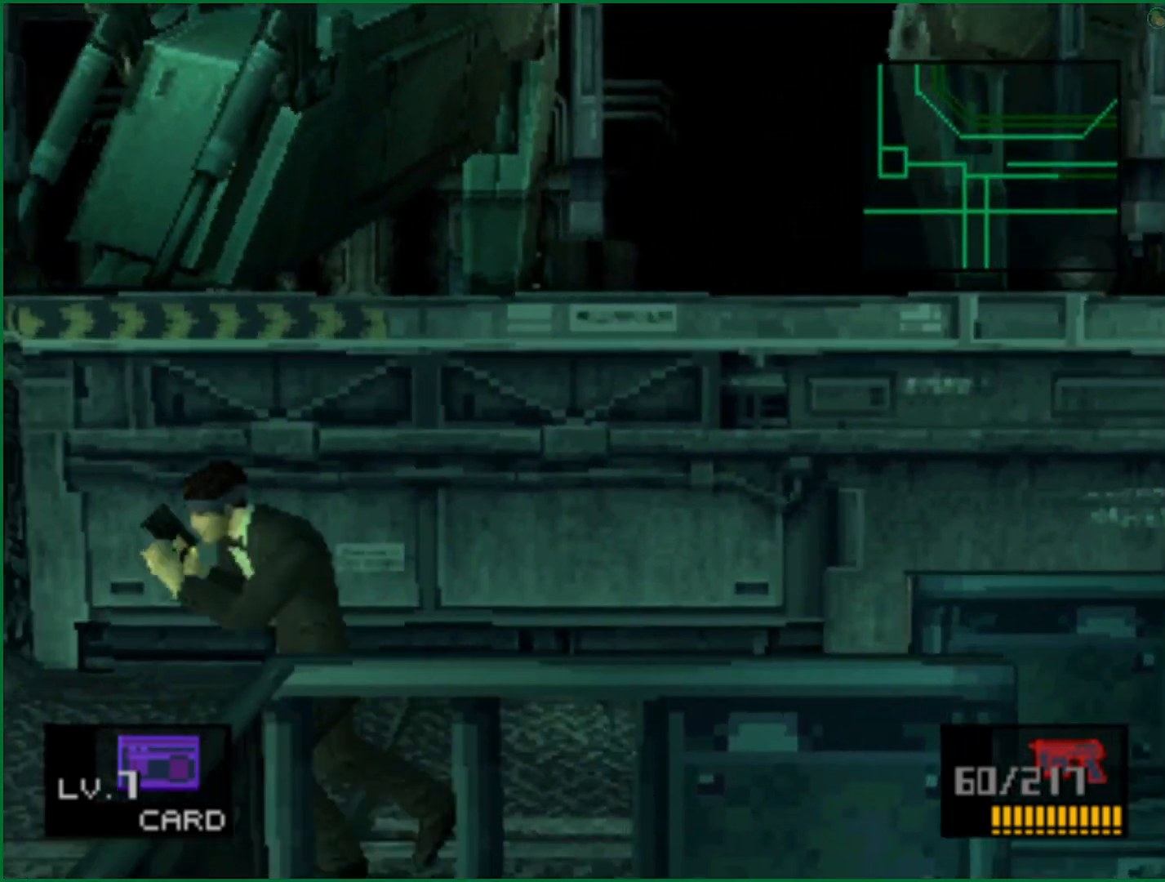
{"buttons": ["DPAD_DOWN"], "left_stick": "center", "right_stick": "center", "button_events": [[217, "DPAD_DOWN", "down"]]}
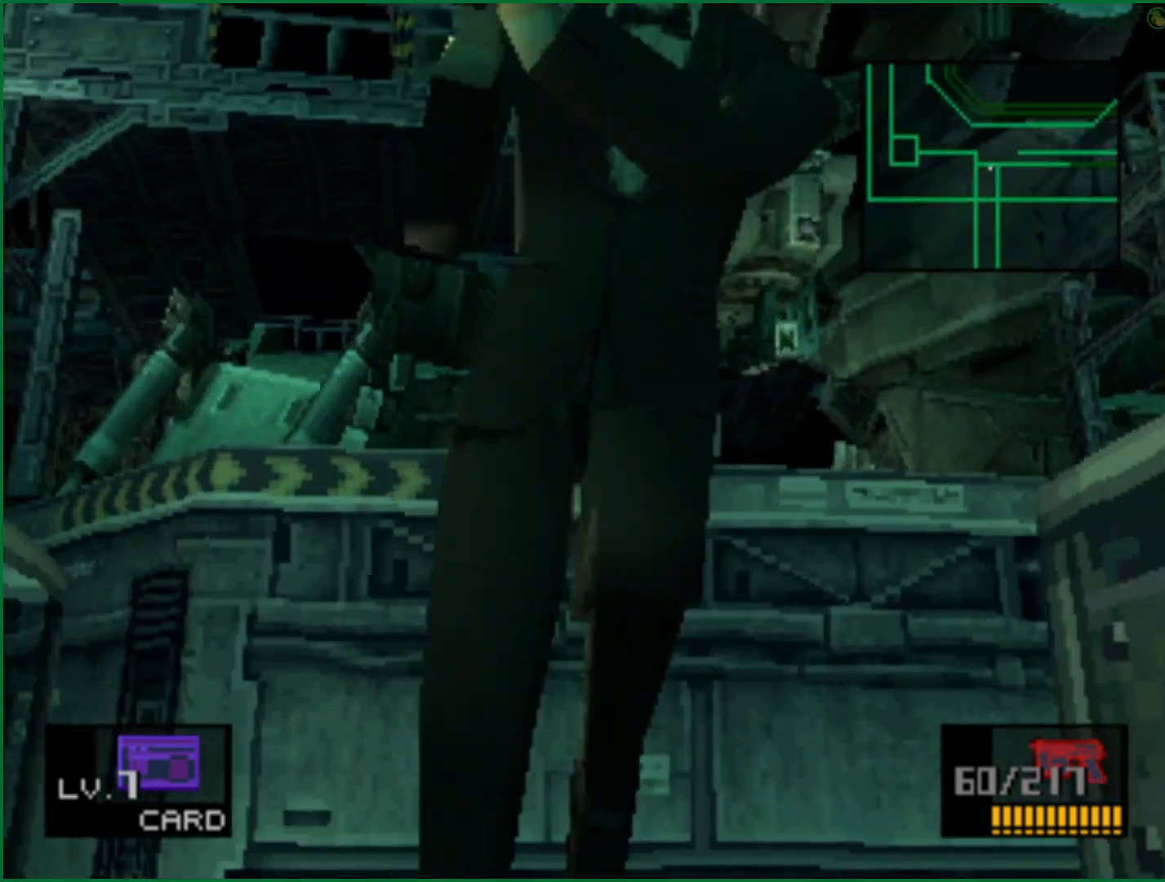
{"buttons": ["DPAD_DOWN"], "left_stick": "center", "right_stick": "center", "button_events": []}
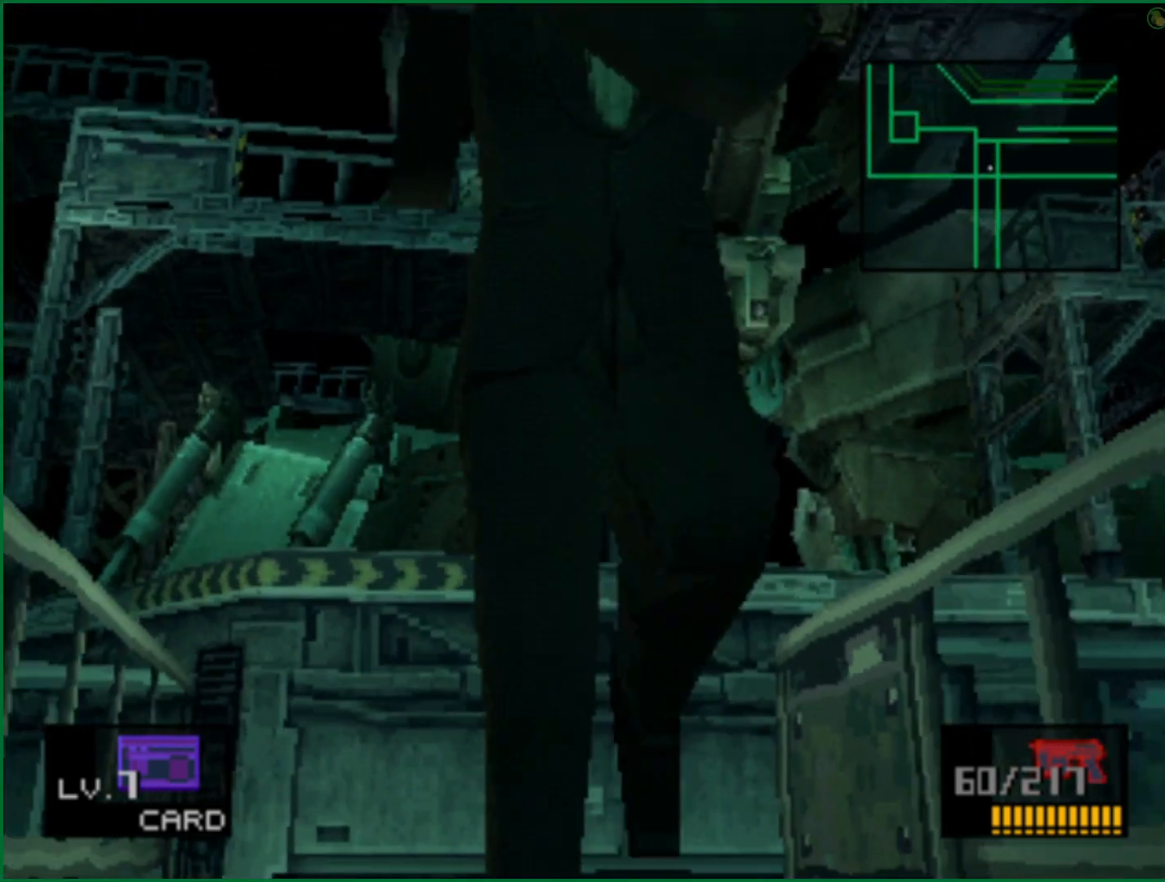
{"buttons": ["DPAD_DOWN"], "left_stick": "center", "right_stick": "center", "button_events": []}
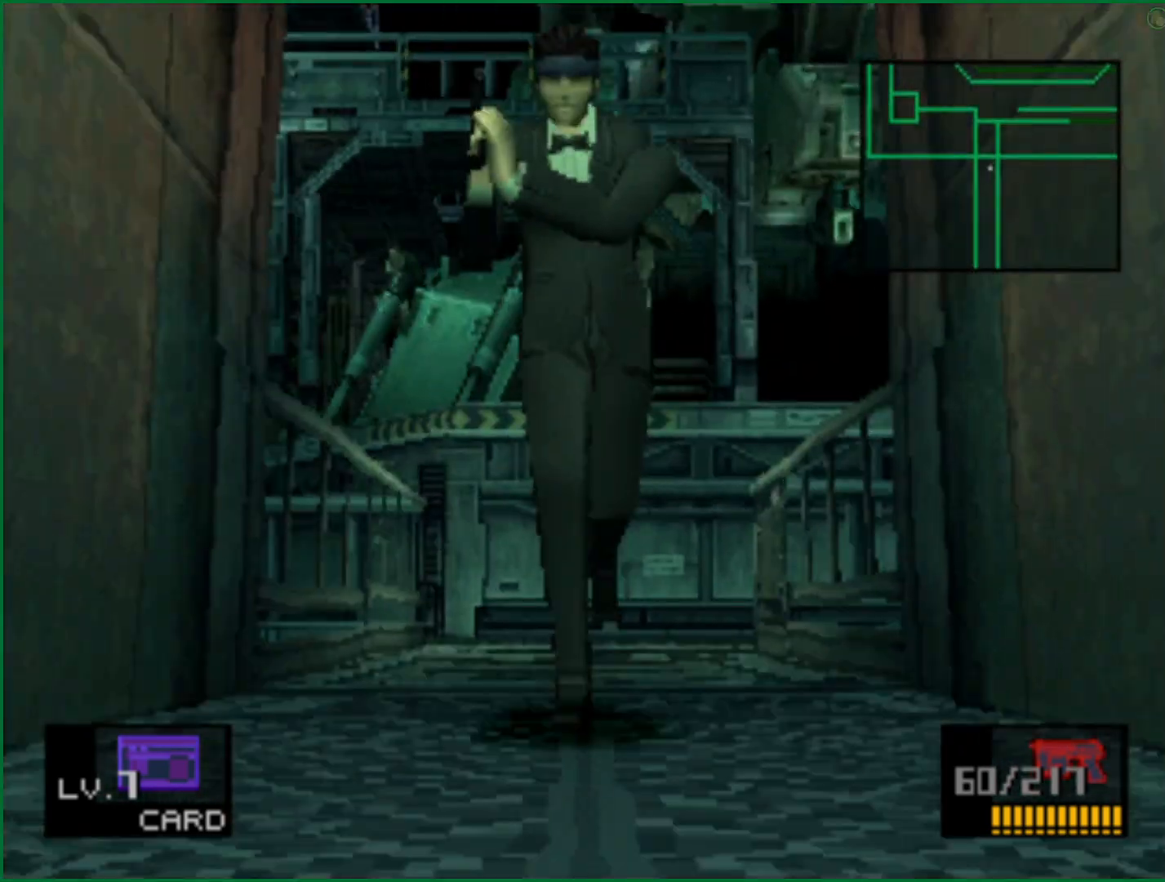
{"buttons": ["DPAD_DOWN"], "left_stick": "center", "right_stick": "center", "button_events": []}
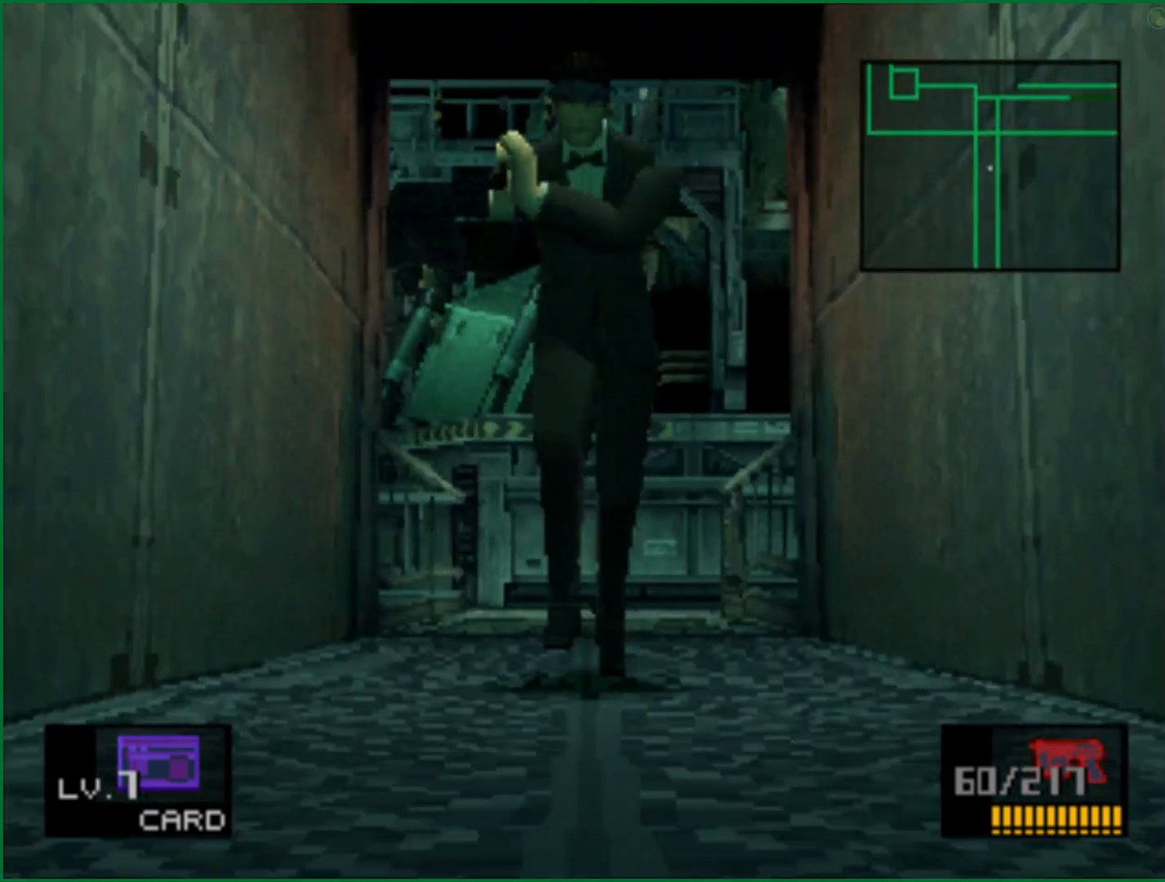
{"buttons": ["DPAD_DOWN"], "left_stick": "center", "right_stick": "center", "button_events": []}
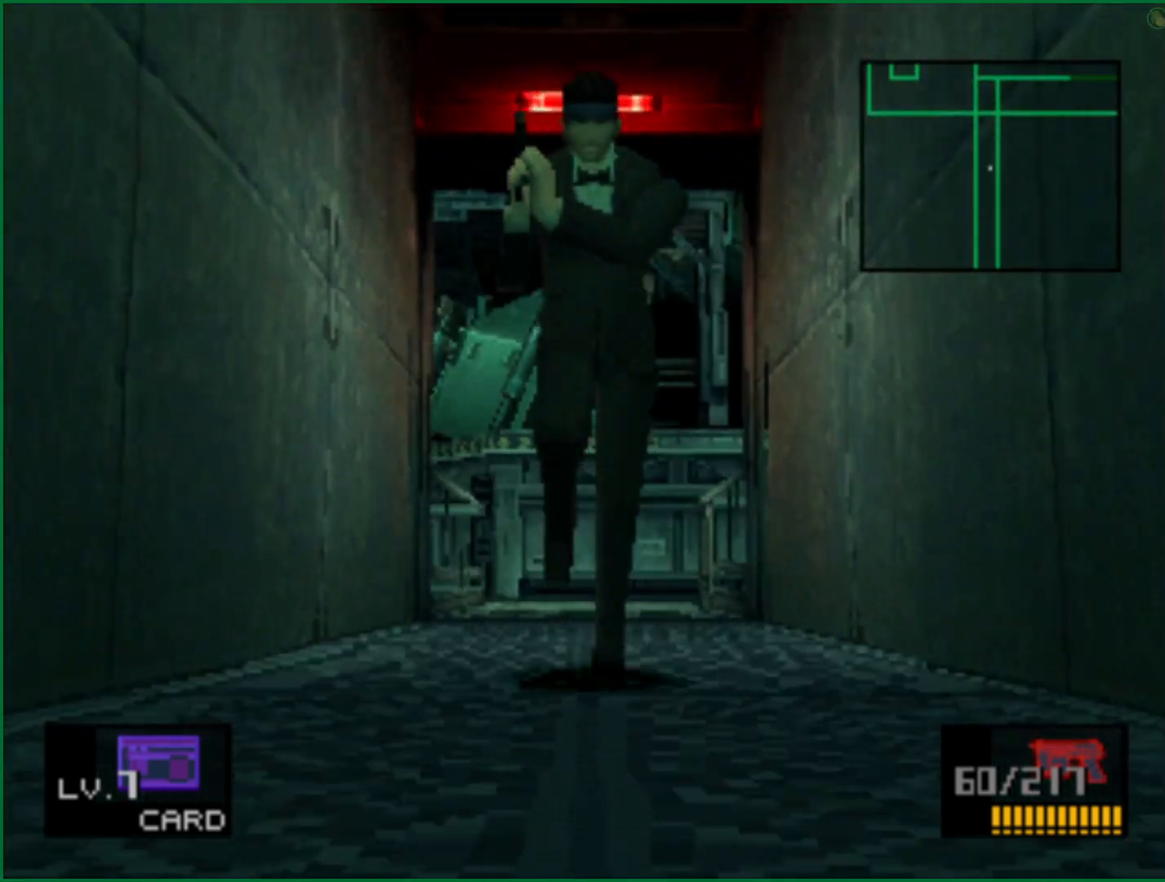
{"buttons": ["DPAD_DOWN"], "left_stick": "center", "right_stick": "center", "button_events": []}
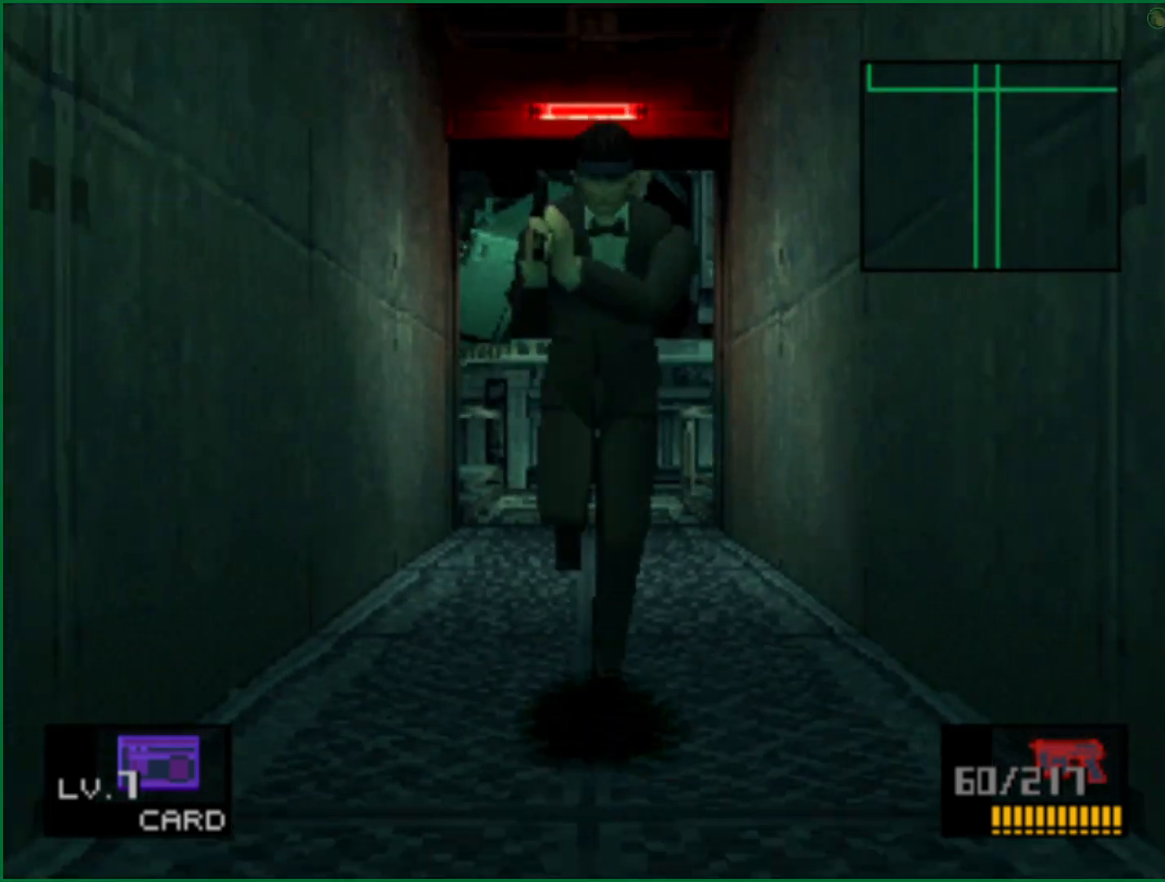
{"buttons": ["DPAD_DOWN"], "left_stick": "center", "right_stick": "center", "button_events": []}
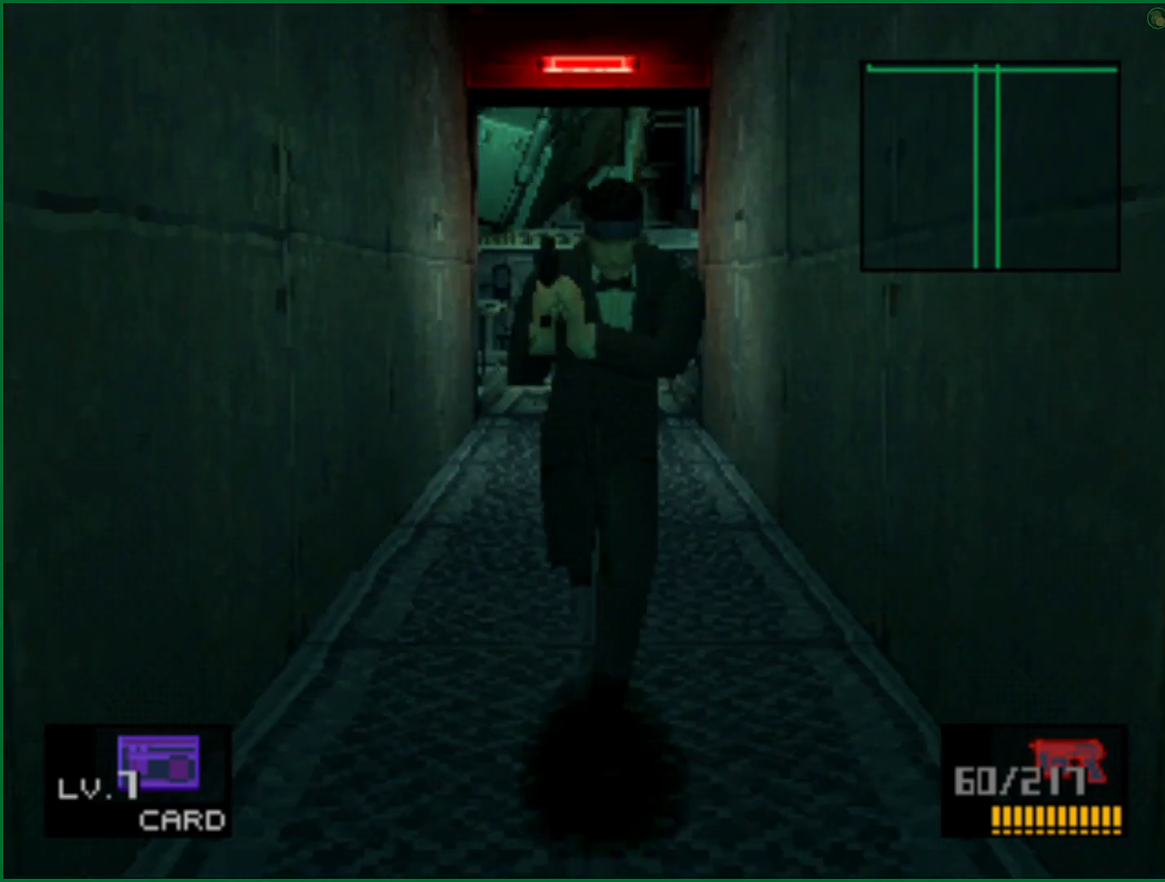
{"buttons": ["DPAD_DOWN"], "left_stick": "center", "right_stick": "center", "button_events": []}
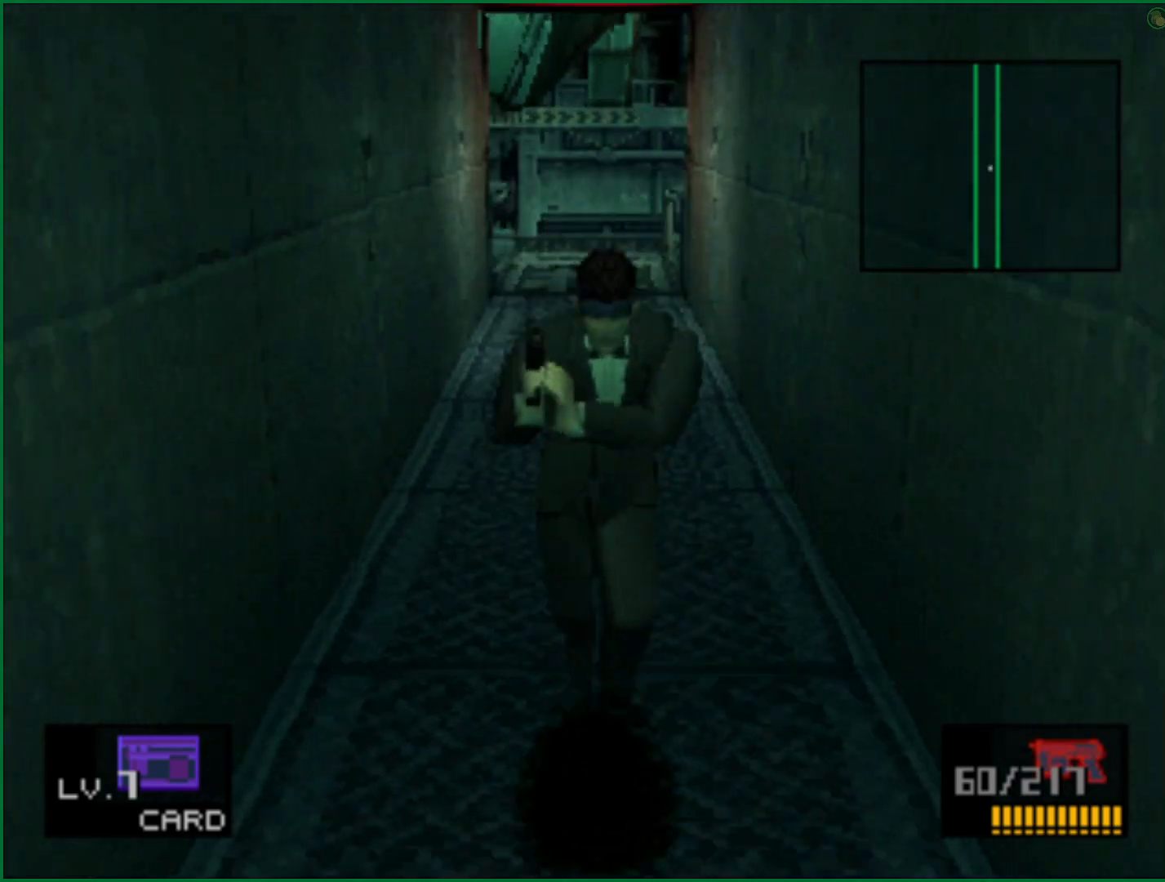
{"buttons": ["DPAD_DOWN"], "left_stick": "center", "right_stick": "center", "button_events": []}
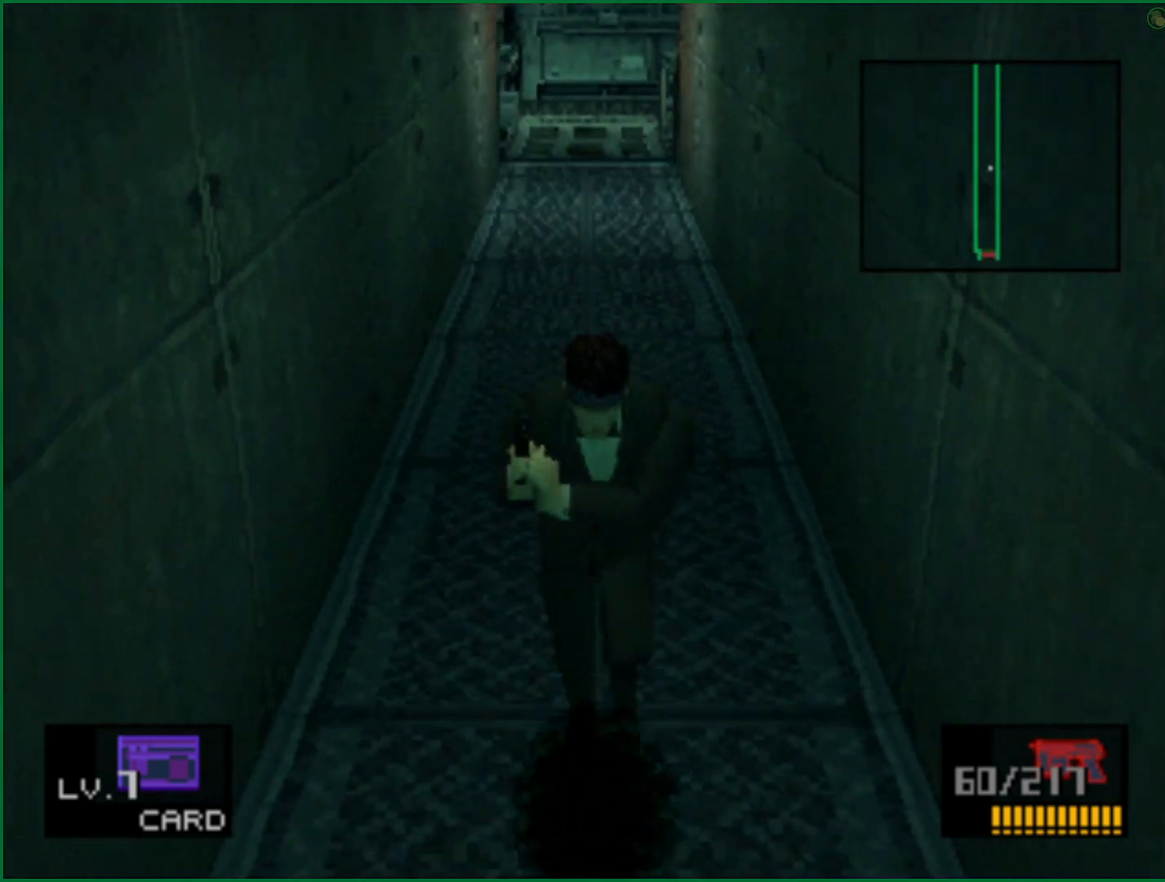
{"buttons": ["DPAD_DOWN"], "left_stick": "center", "right_stick": "center", "button_events": []}
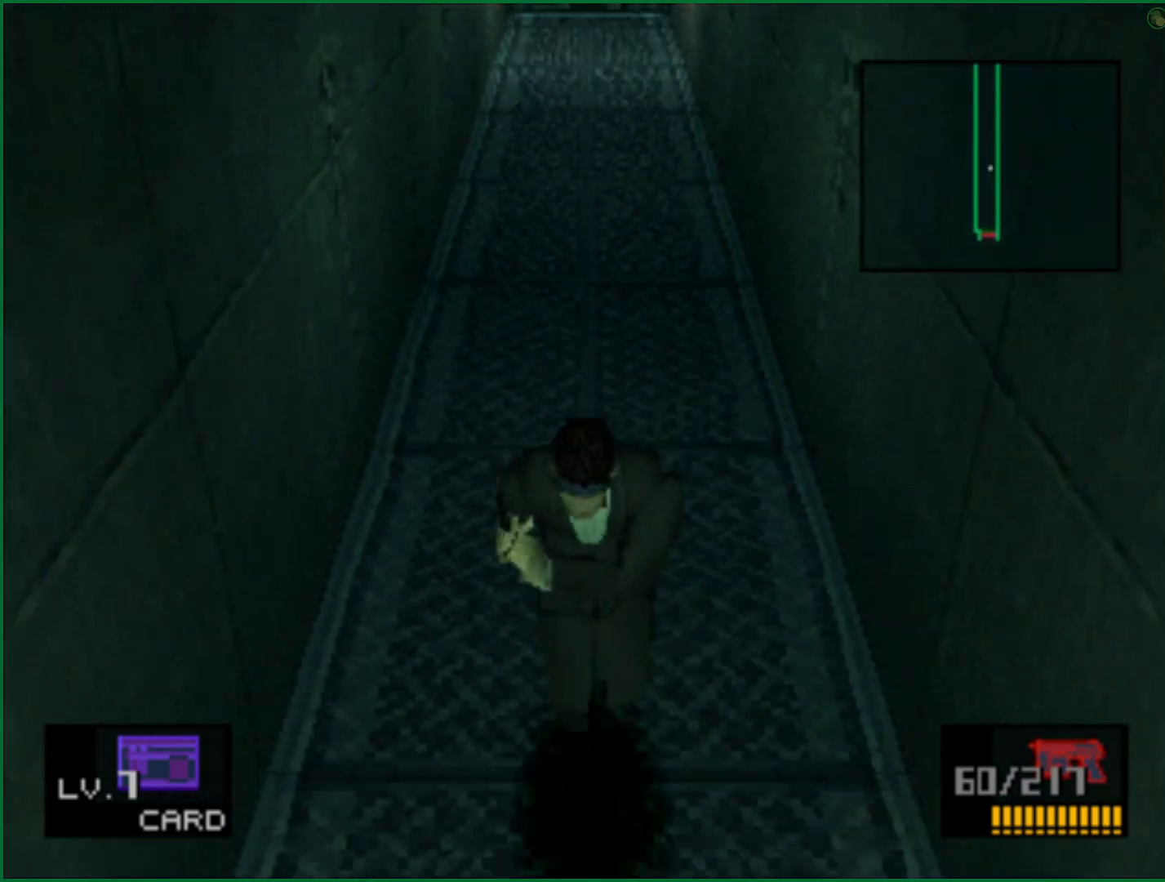
{"buttons": ["DPAD_DOWN"], "left_stick": "center", "right_stick": "center", "button_events": []}